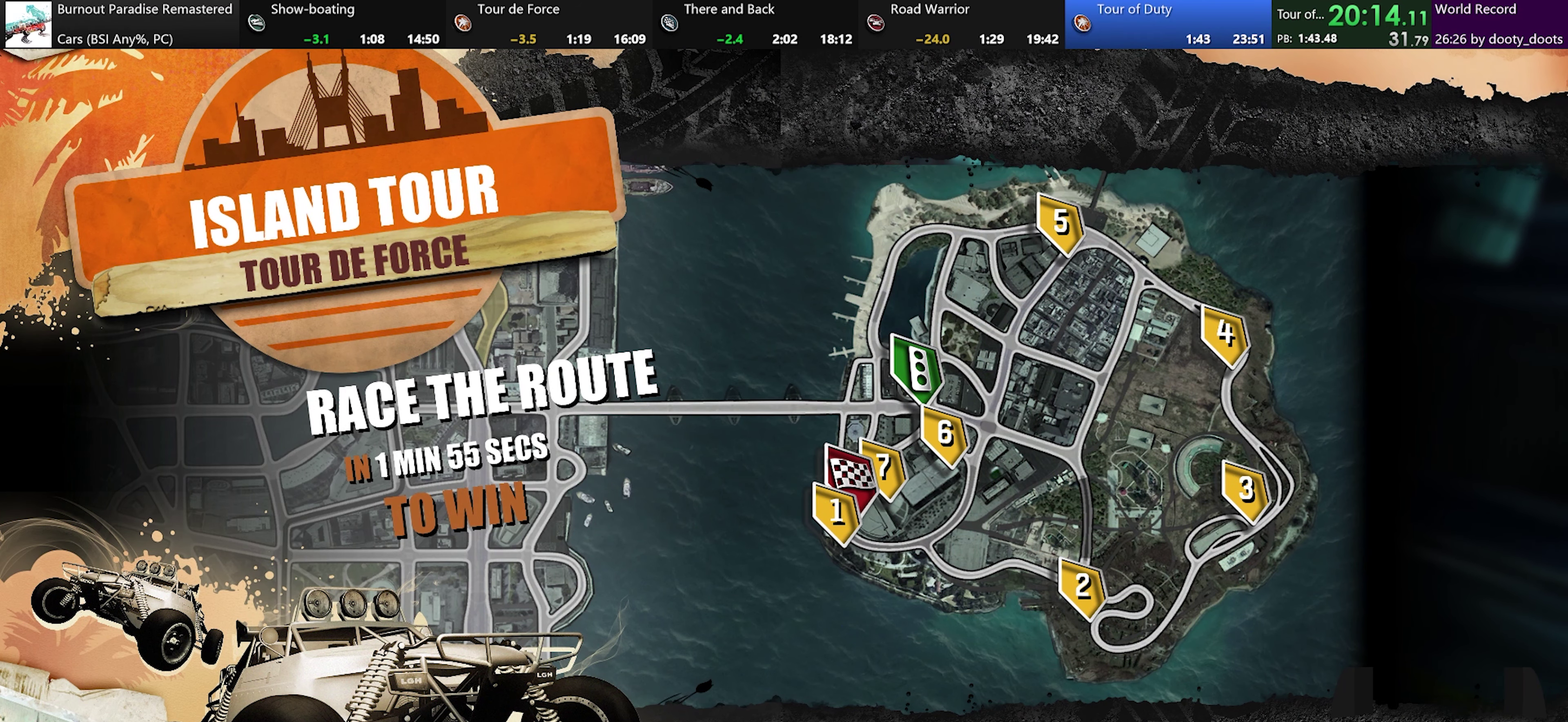
Gameplay with a controller (Xbox layout); each line is a JSON object with the inputs held at the frame after it. "events" lists button and stick changes between this image and that frame as [ms after this image, input, new state], when the widget could be followed in between. Not read: L2 L3 R2 R3 right_stick.
{"buttons": ["A"], "left_stick": "center", "events": [[451, "A", "down"]]}
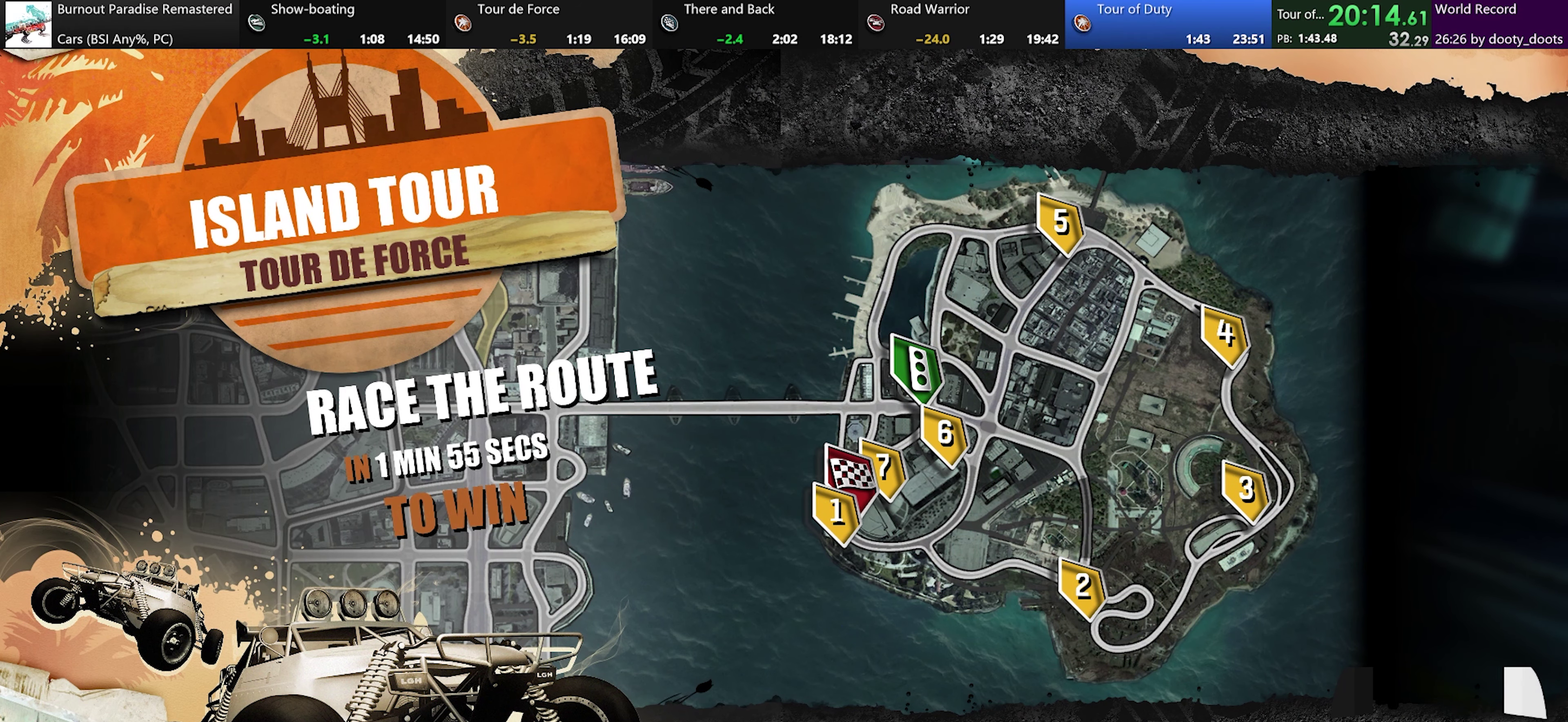
{"buttons": ["A"], "left_stick": "center", "events": []}
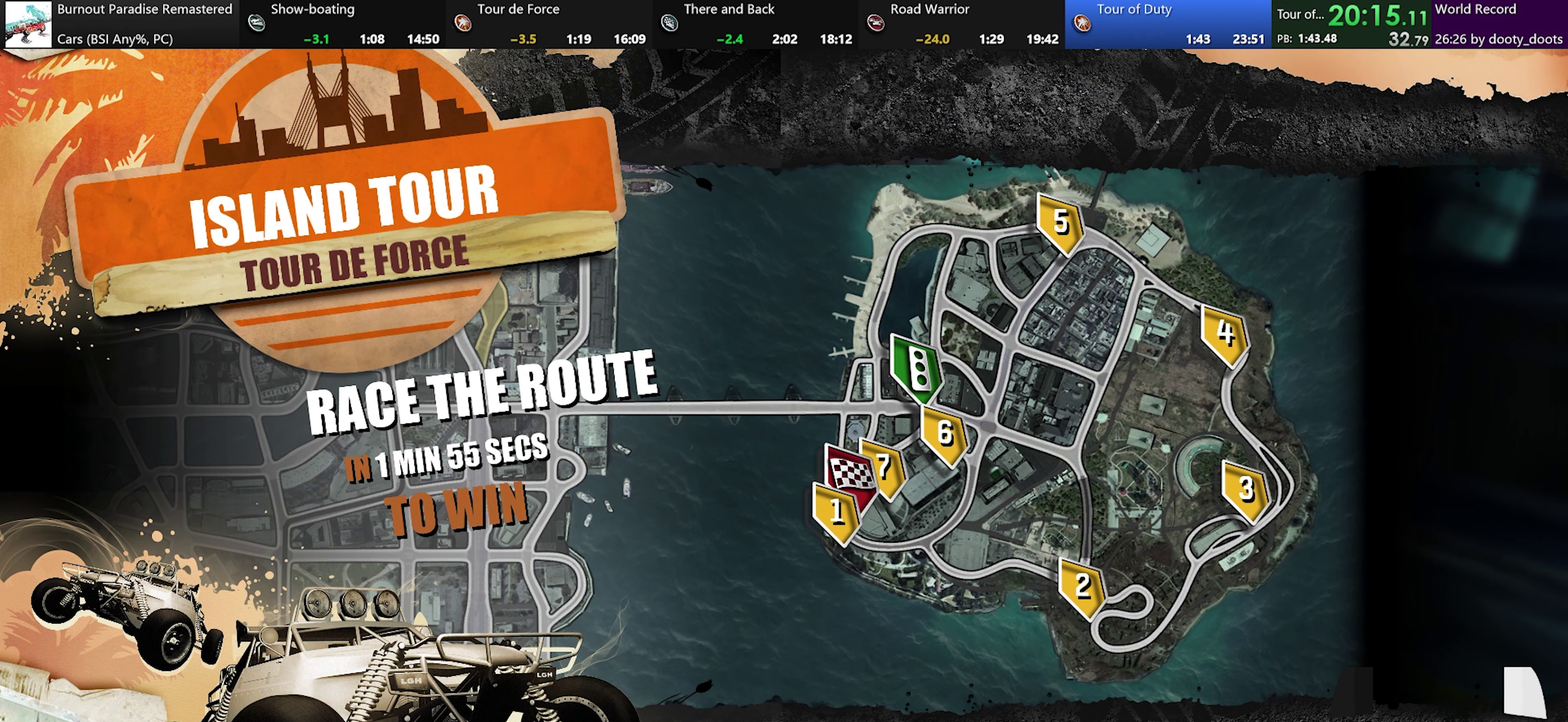
{"buttons": ["A"], "left_stick": "center", "events": []}
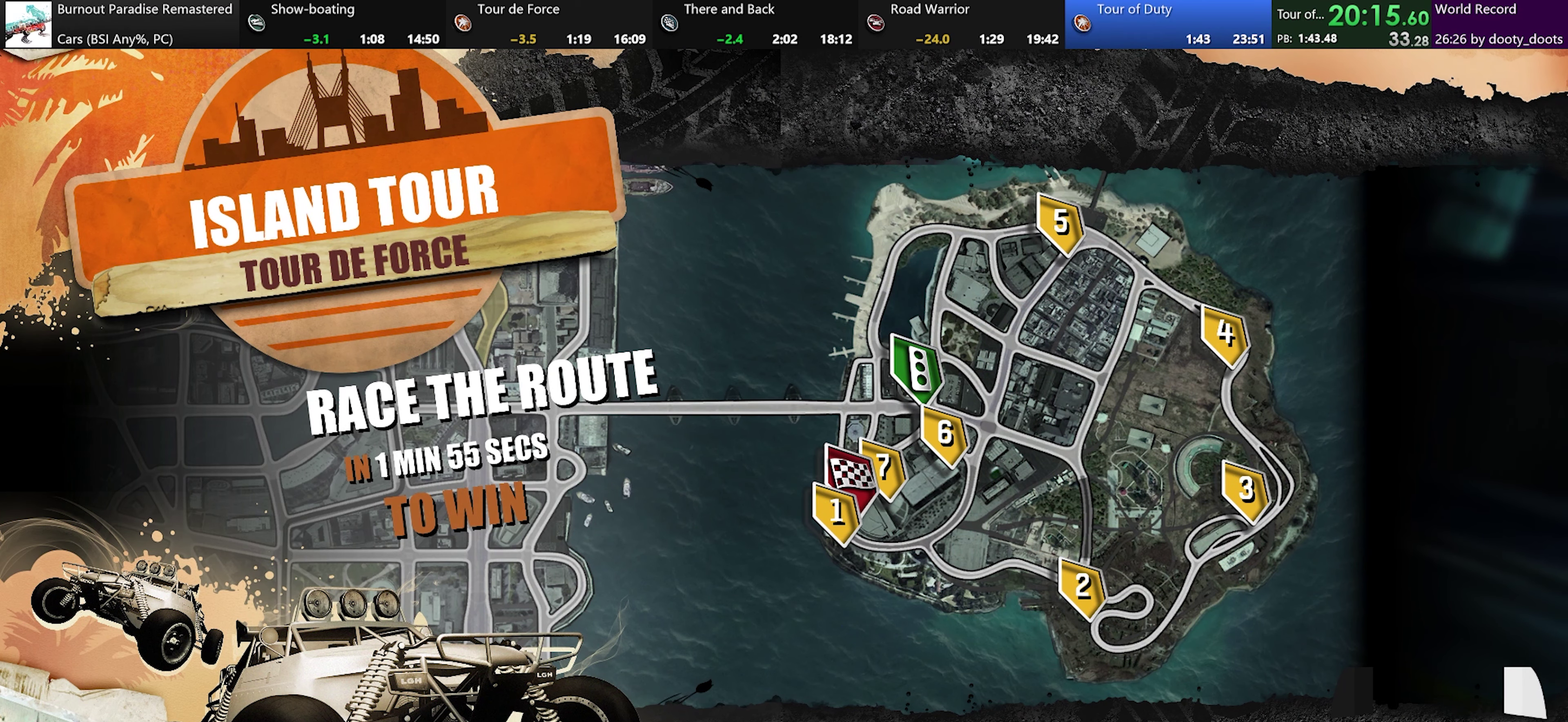
{"buttons": ["A"], "left_stick": "center", "events": []}
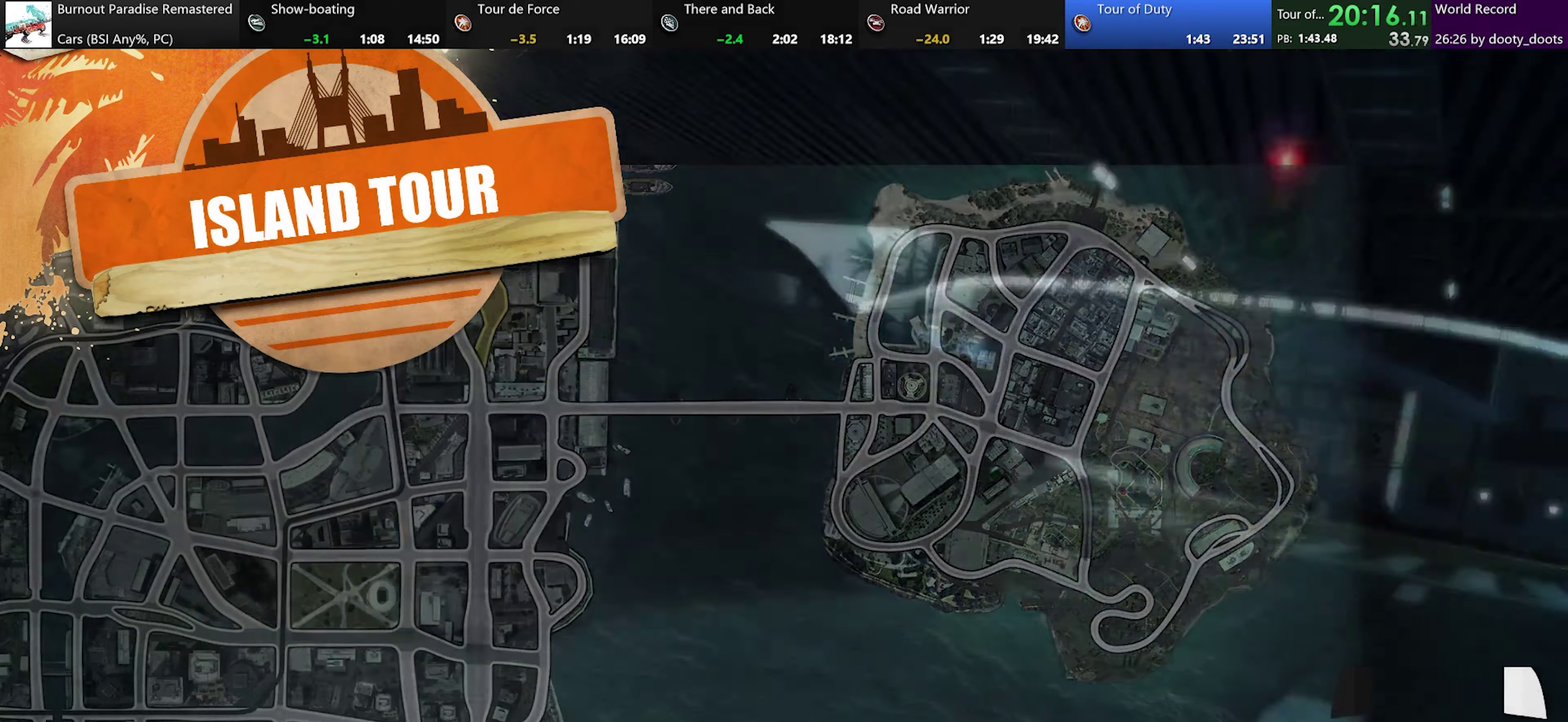
{"buttons": ["A"], "left_stick": "center", "events": []}
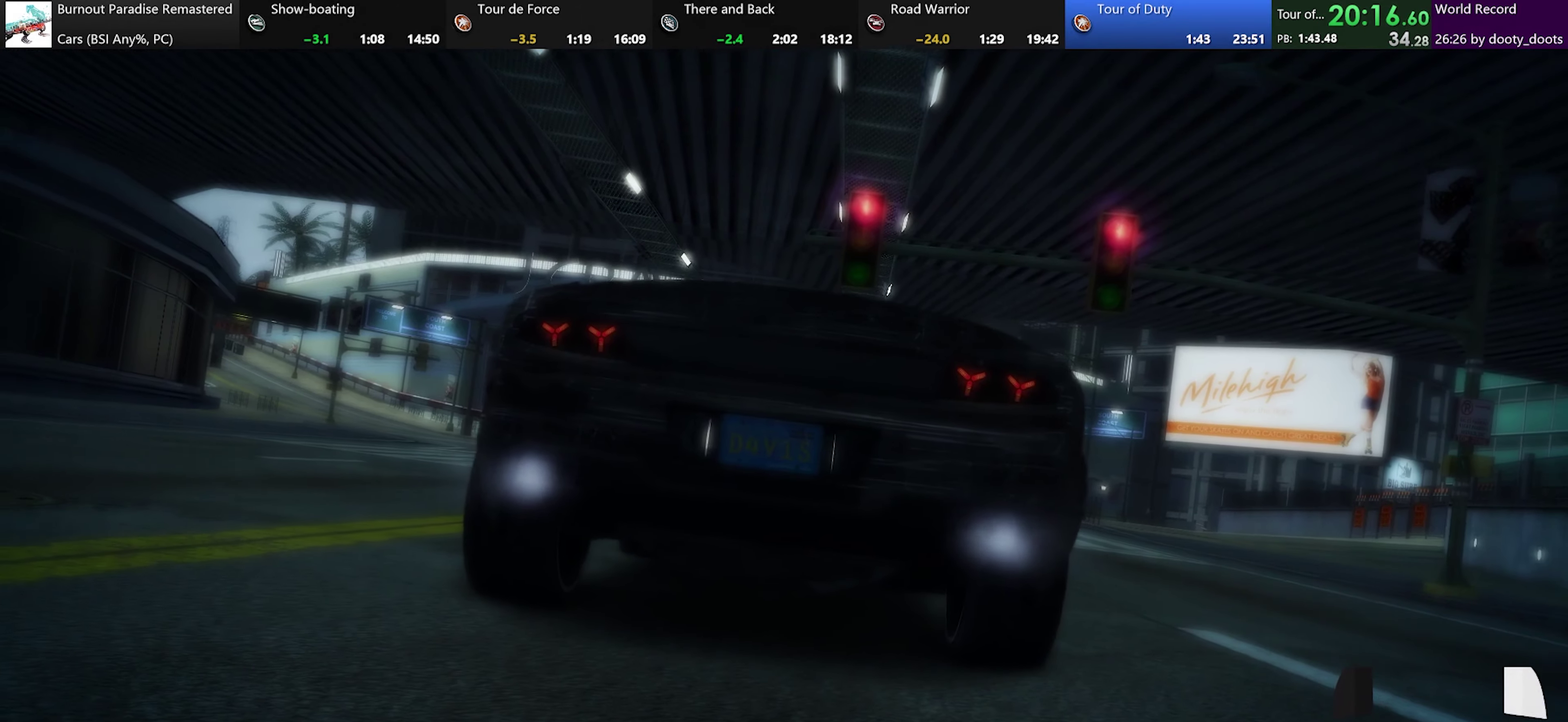
{"buttons": ["A"], "left_stick": "center", "events": []}
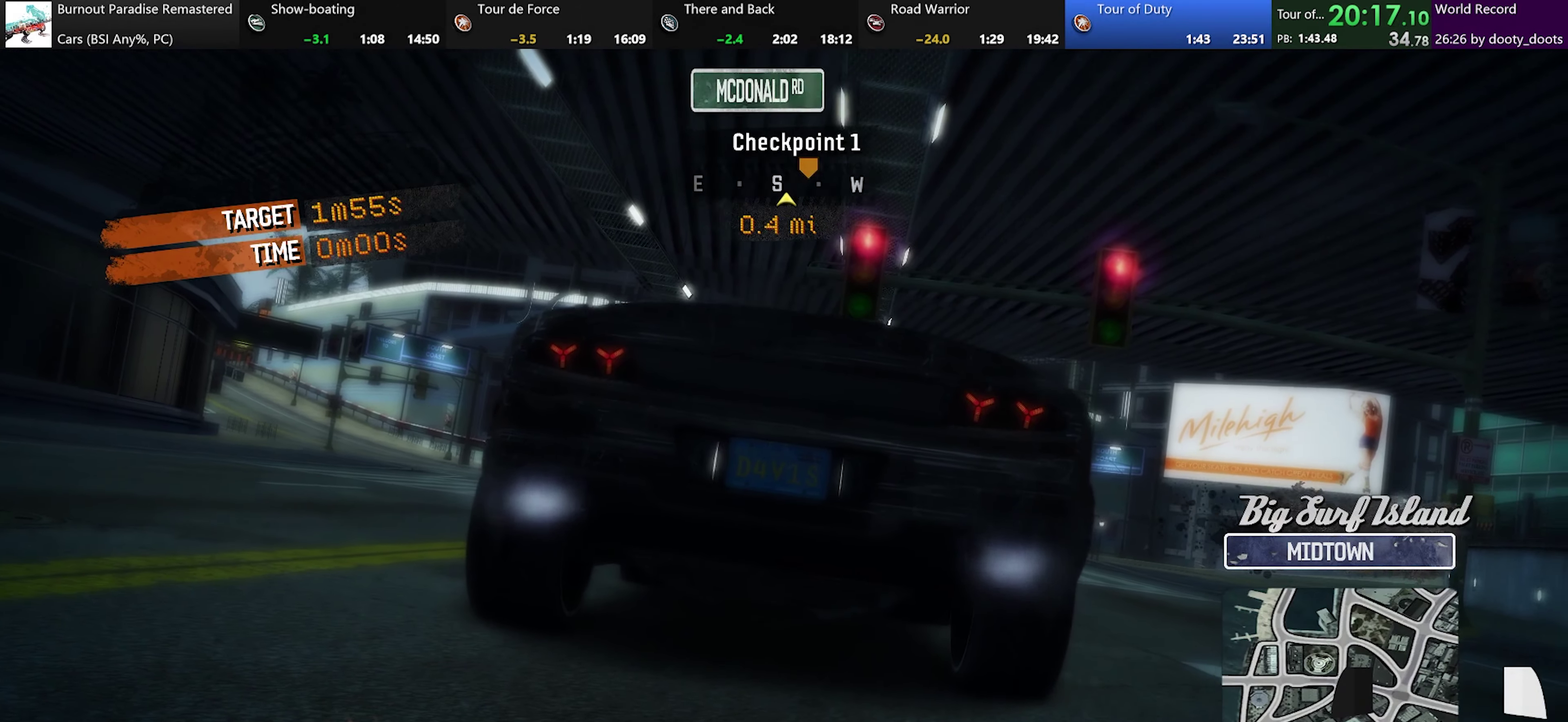
{"buttons": ["A"], "left_stick": "center", "events": []}
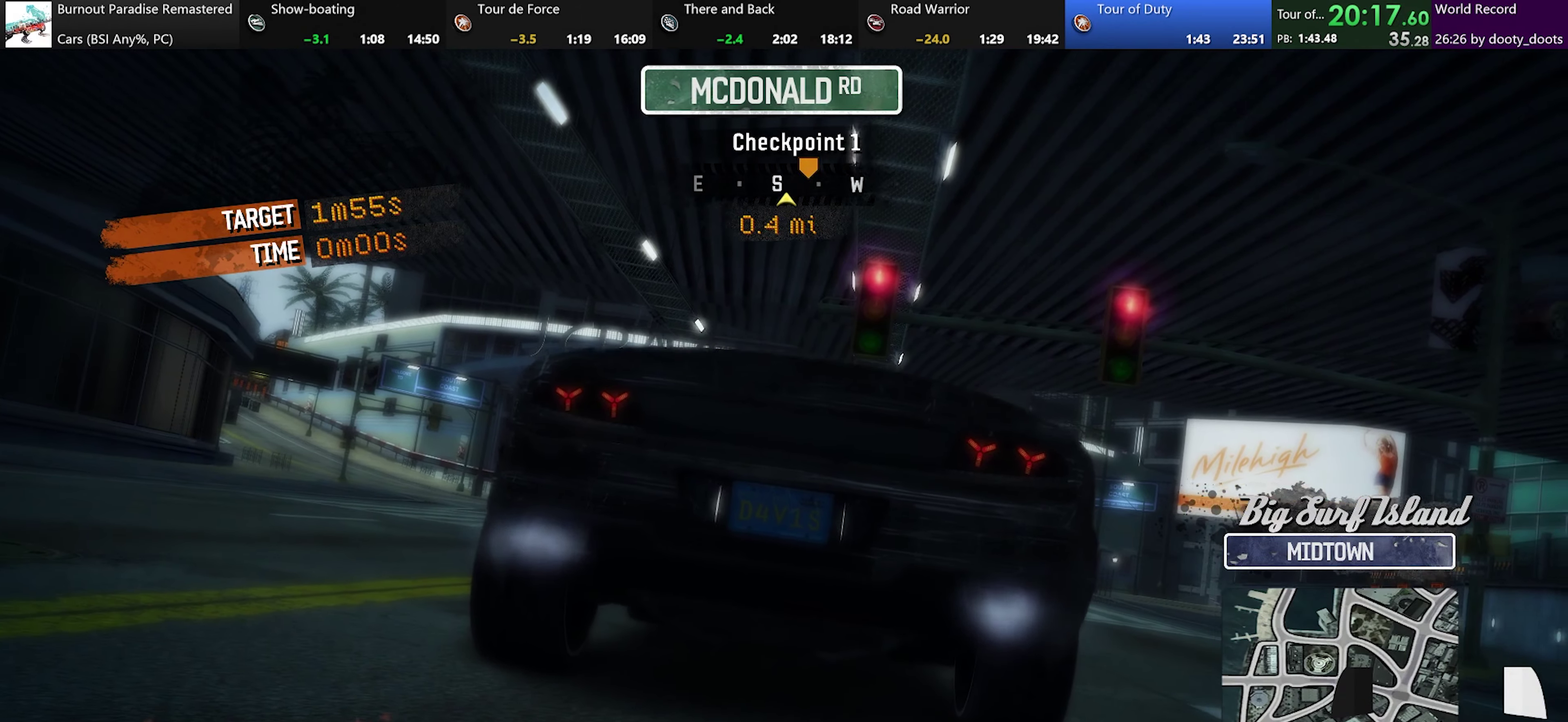
{"buttons": ["A"], "left_stick": "center", "events": []}
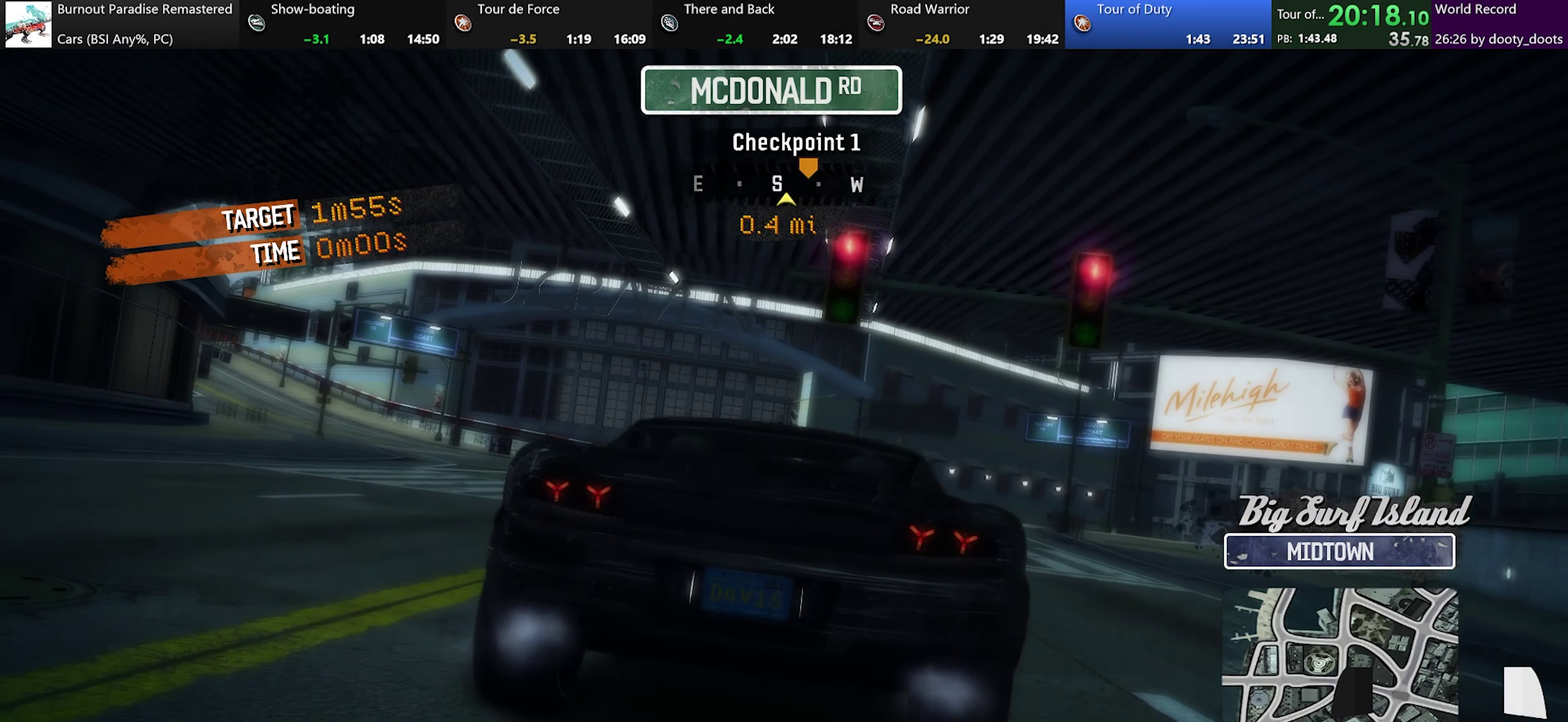
{"buttons": ["A"], "left_stick": "center", "events": []}
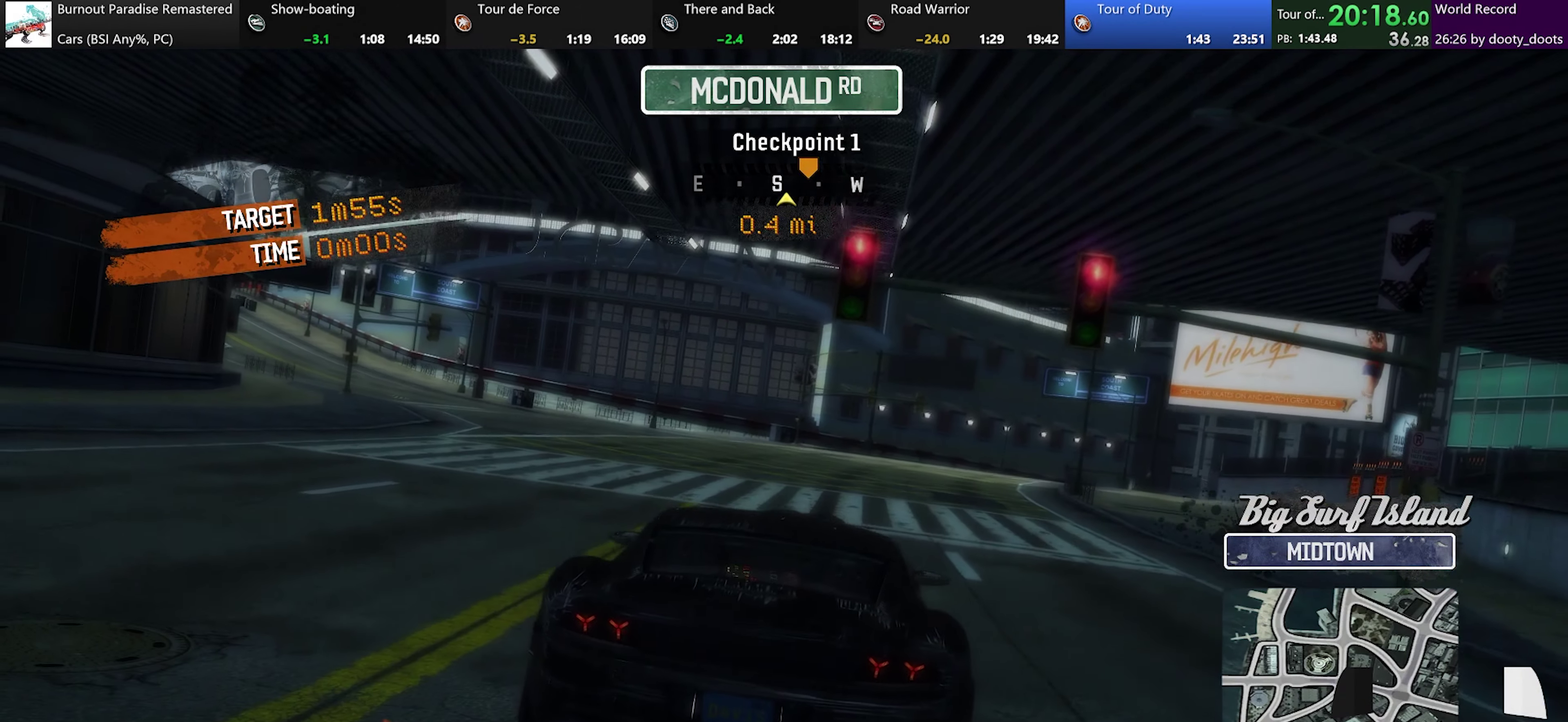
{"buttons": ["A"], "left_stick": "center", "events": []}
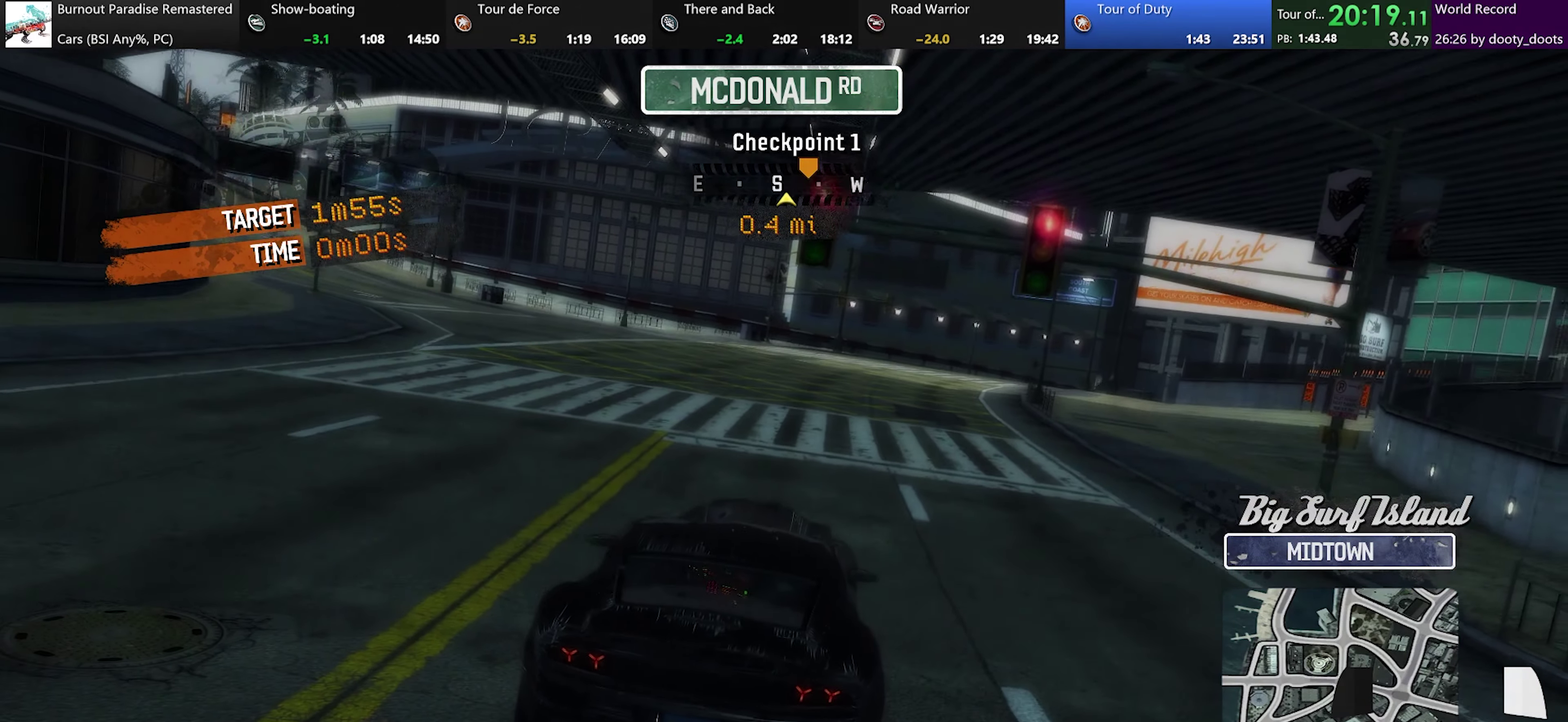
{"buttons": ["A"], "left_stick": "center", "events": []}
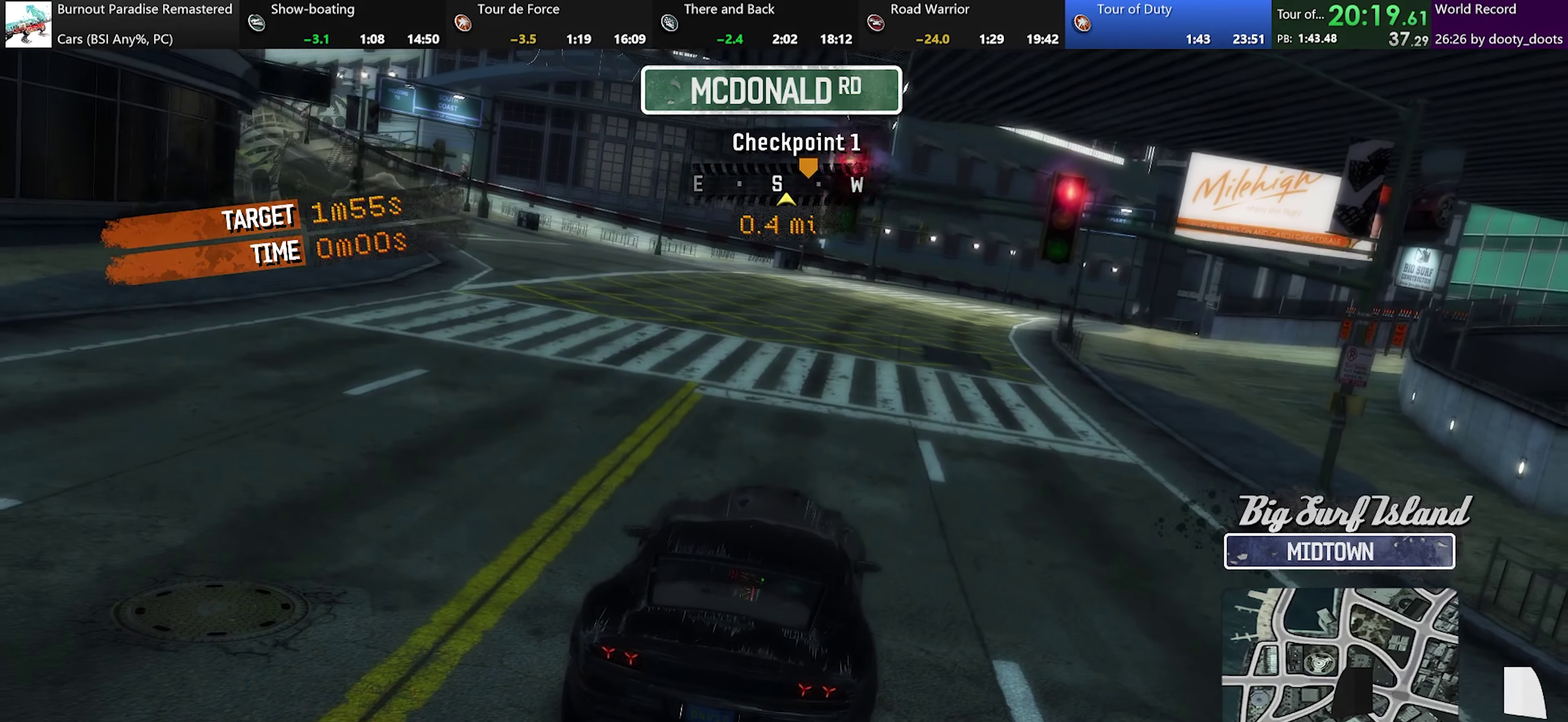
{"buttons": ["A"], "left_stick": "center", "events": []}
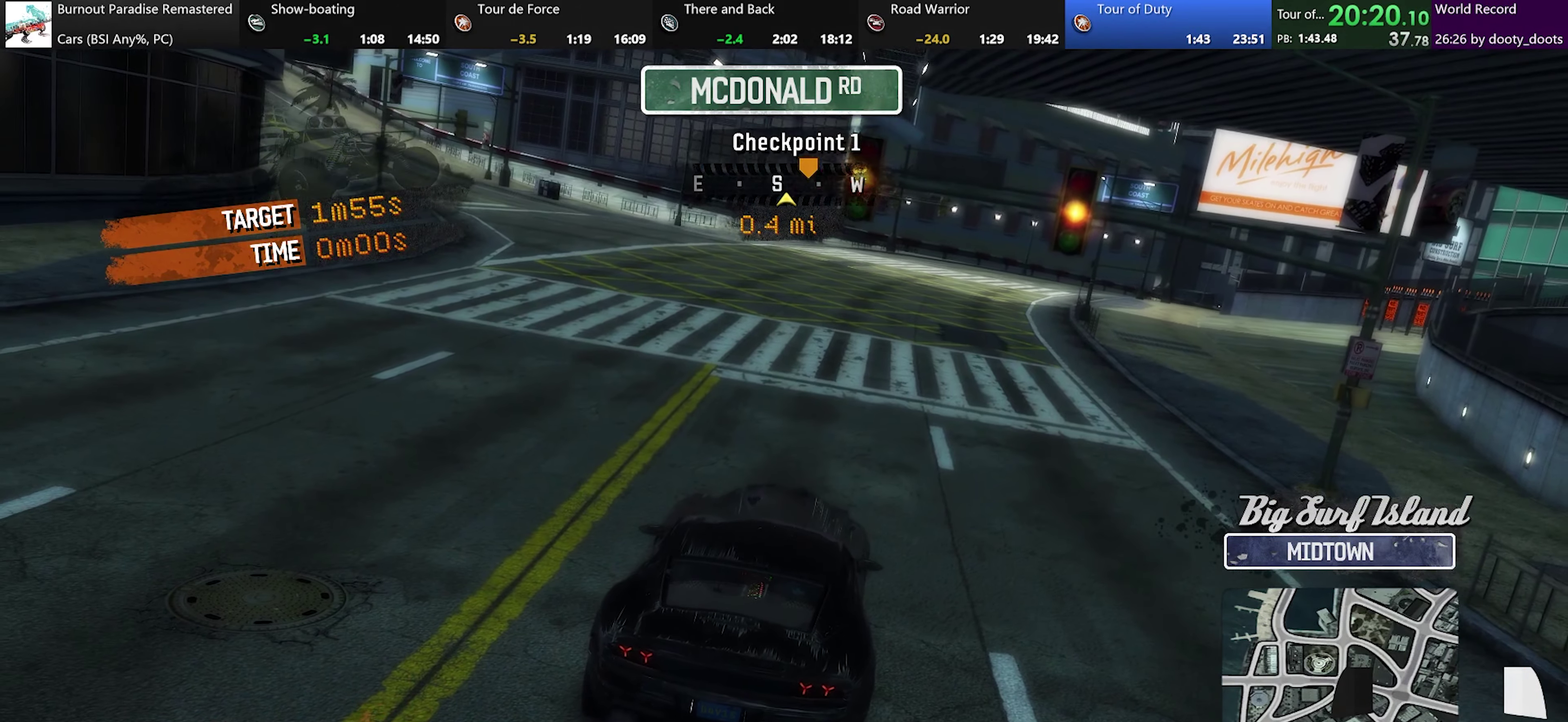
{"buttons": ["A"], "left_stick": "center", "events": []}
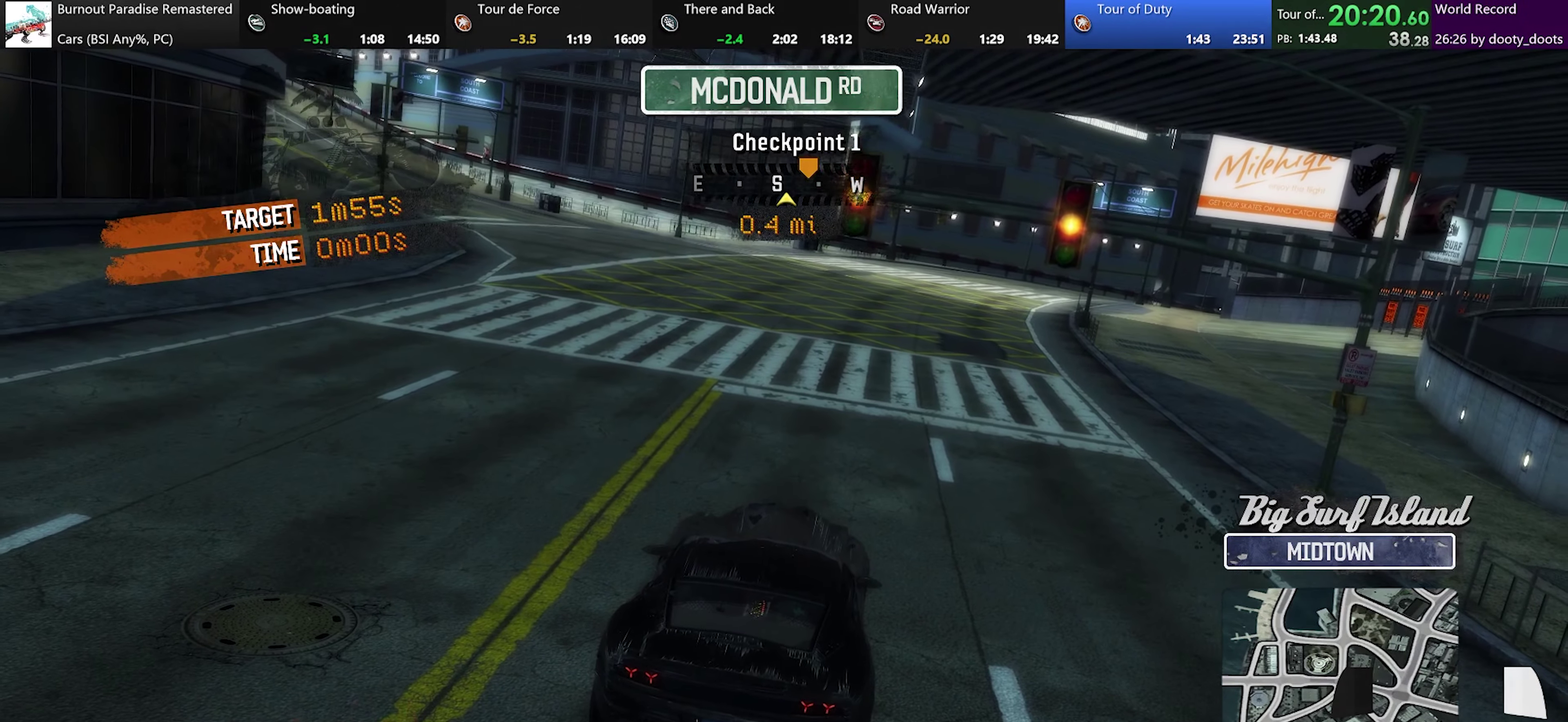
{"buttons": ["A"], "left_stick": "center", "events": []}
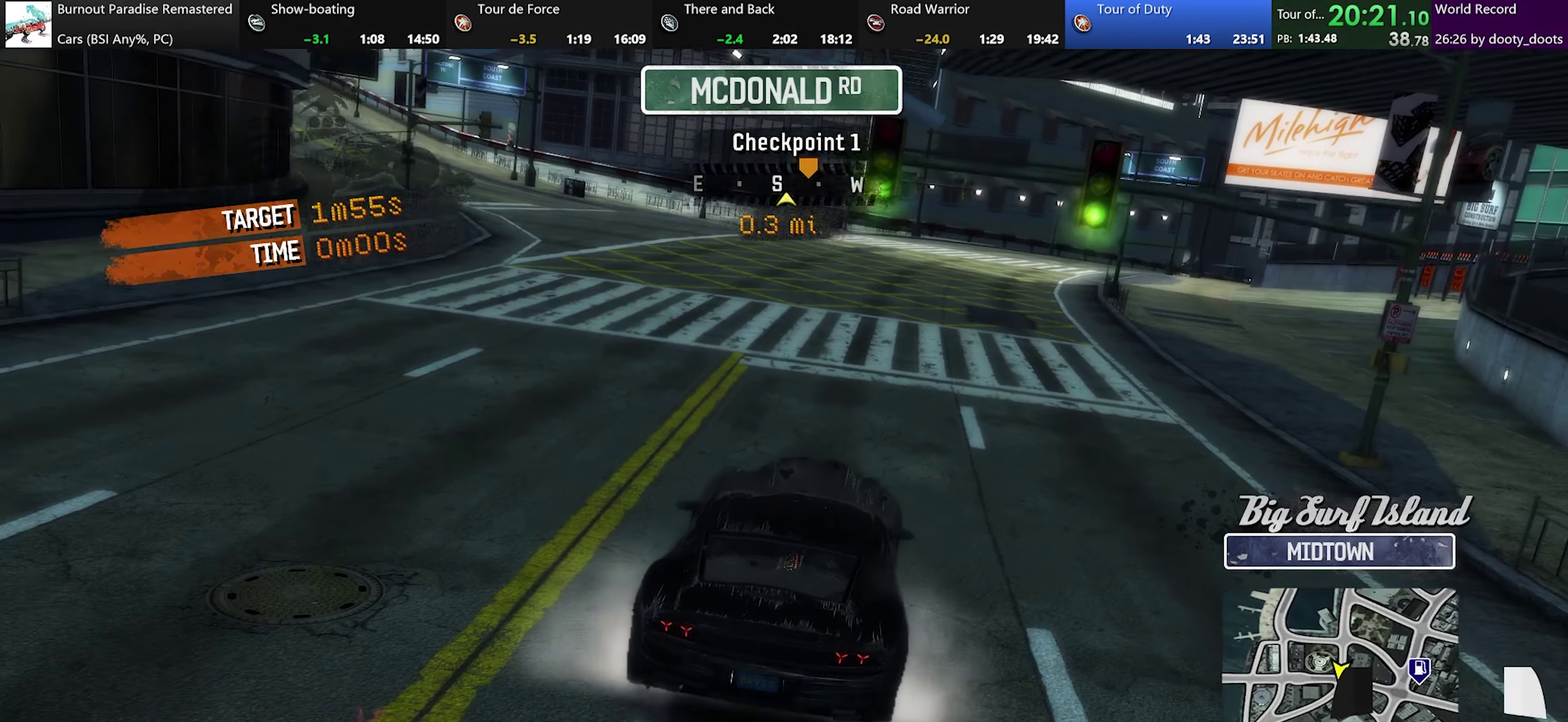
{"buttons": ["A"], "left_stick": "center", "events": []}
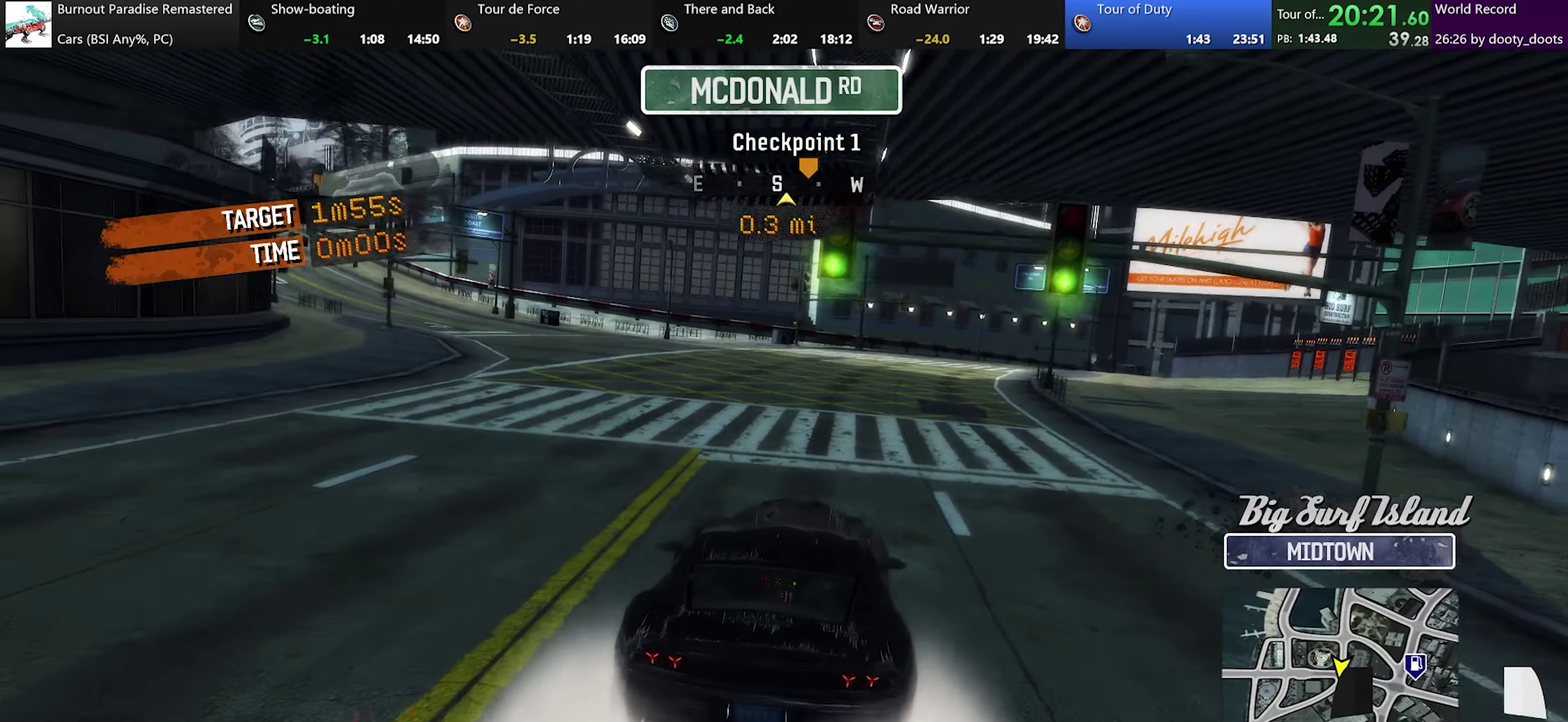
{"buttons": ["A"], "left_stick": "center", "events": []}
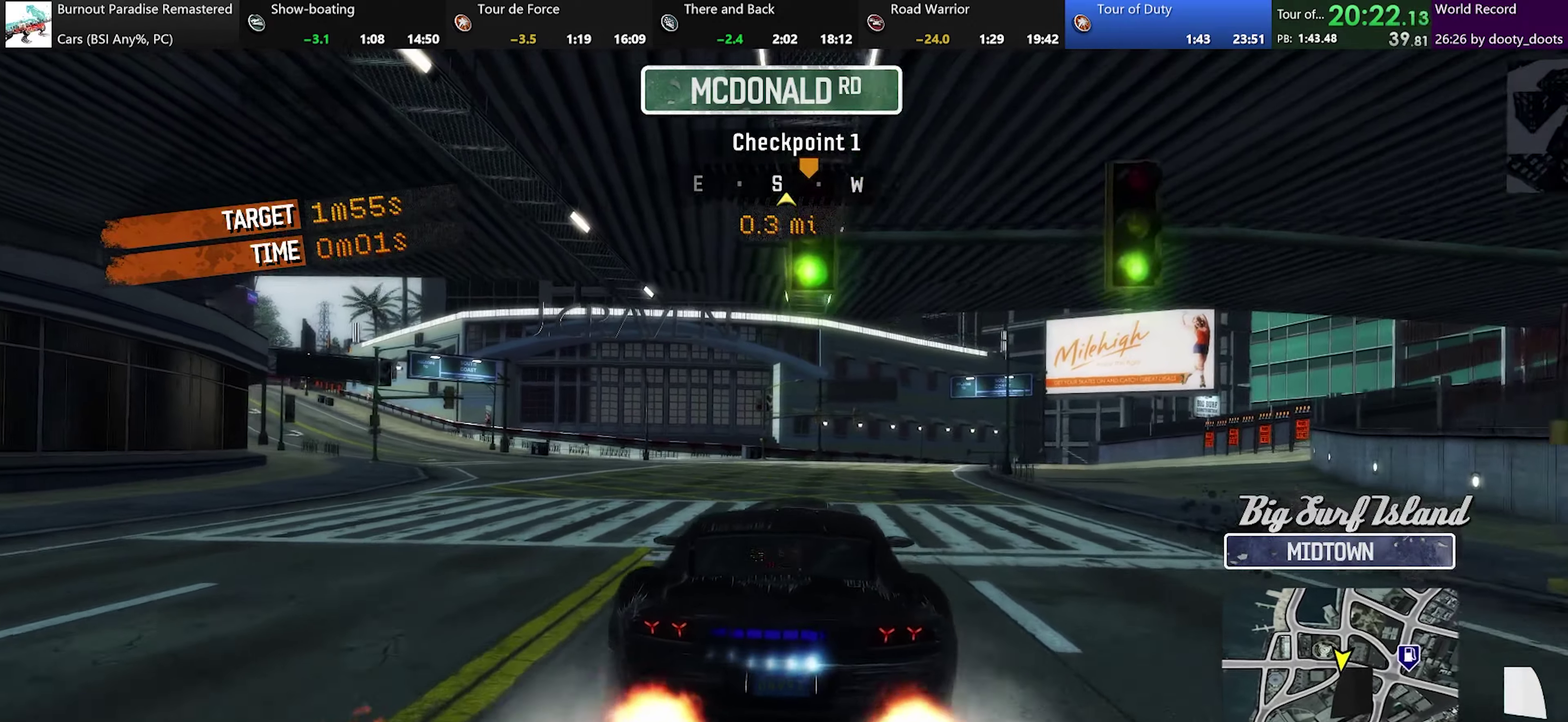
{"buttons": ["A"], "left_stick": "center", "events": [[267, "left_stick", "right"], [417, "left_stick", "center"]]}
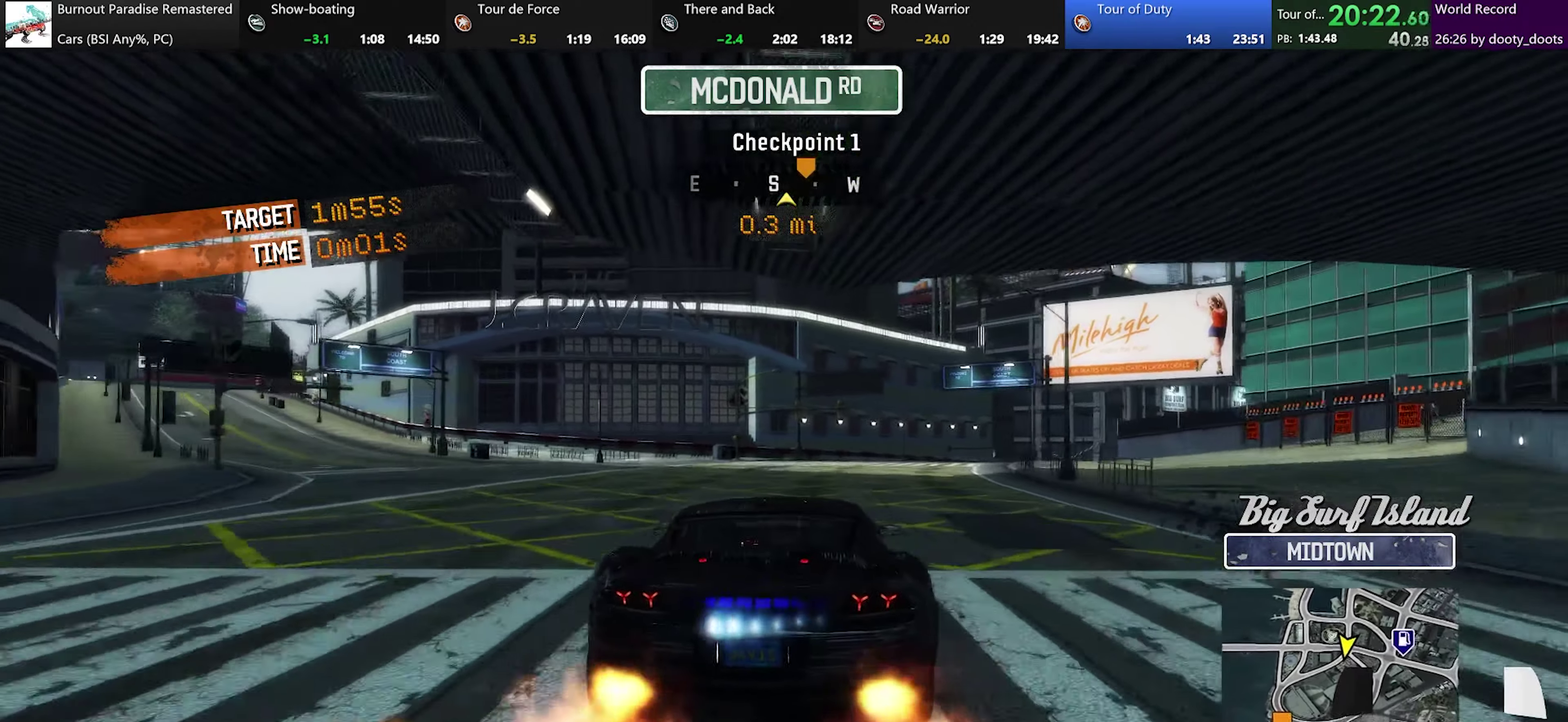
{"buttons": ["A"], "left_stick": "right", "events": [[417, "left_stick", "right"]]}
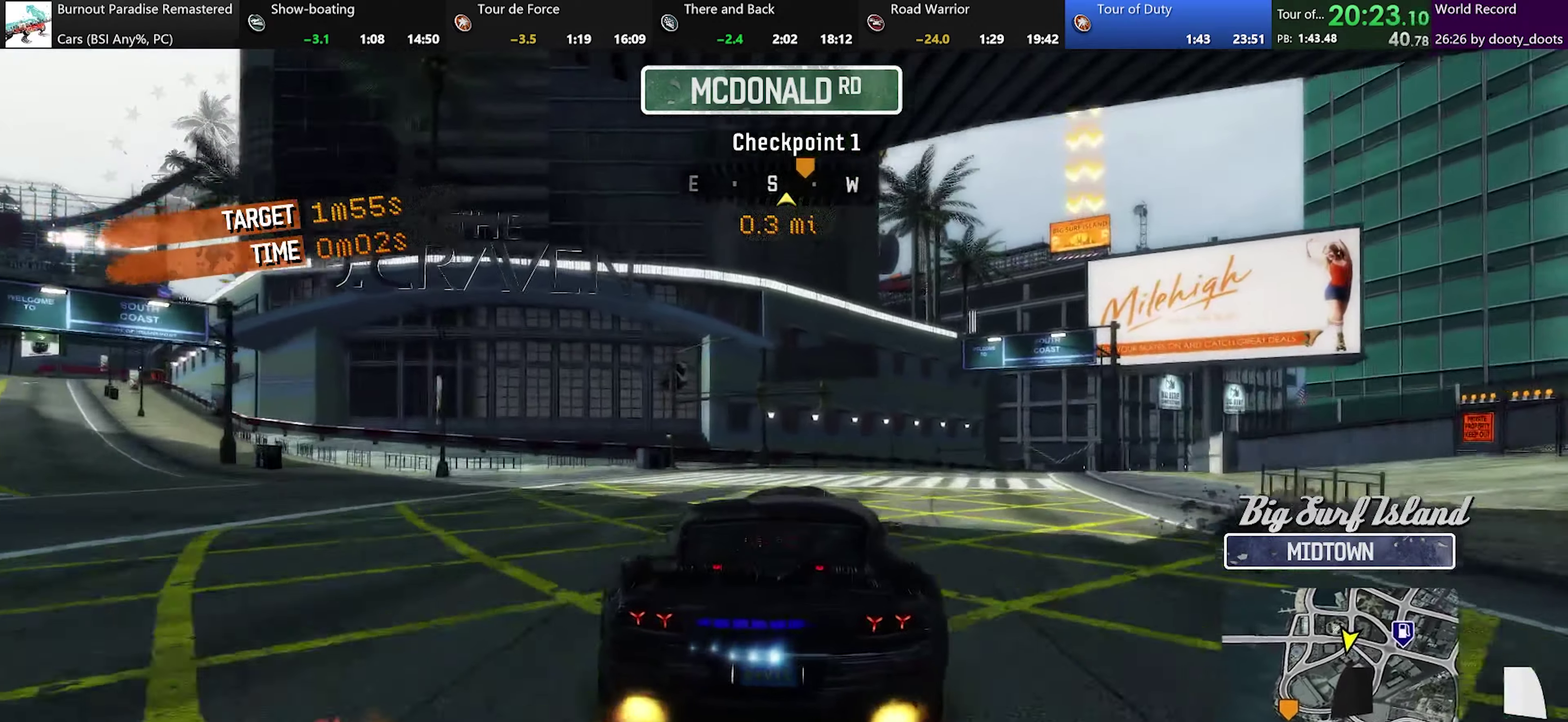
{"buttons": ["A"], "left_stick": "right", "events": [[84, "left_stick", "center"], [367, "left_stick", "right"]]}